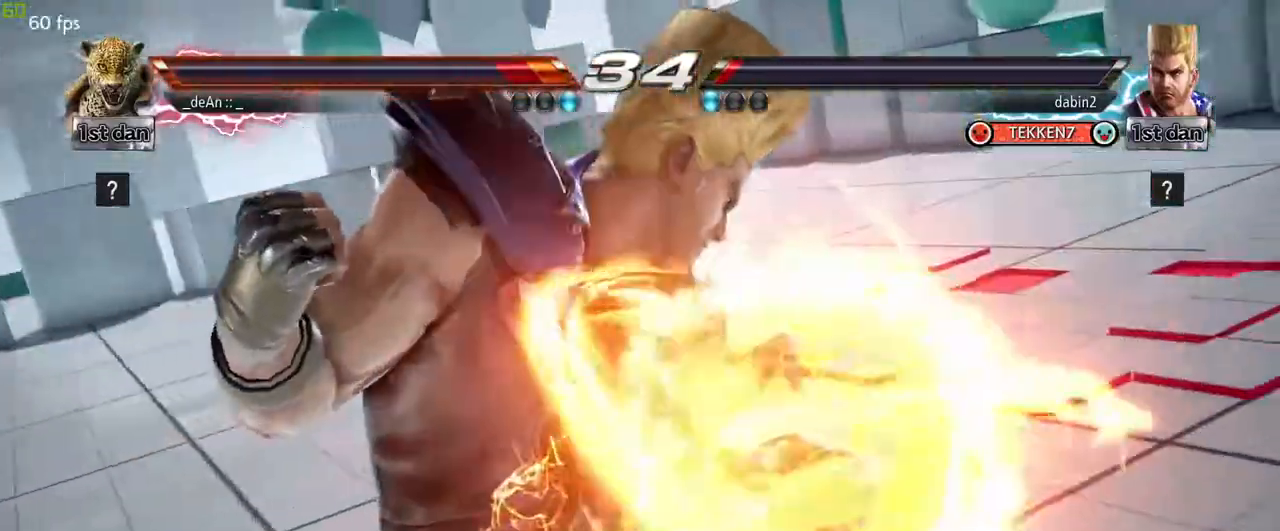
Gameplay with a controller (arcade stick); each line is a JSON object with the inputs held at the frame after it. "events" lists button and stick changes between this image and that frame as [ms after this image, input, new state], when the widget could be followed in between. Not read: L3 R3.
{"buttons": [], "left_stick": "center", "events": []}
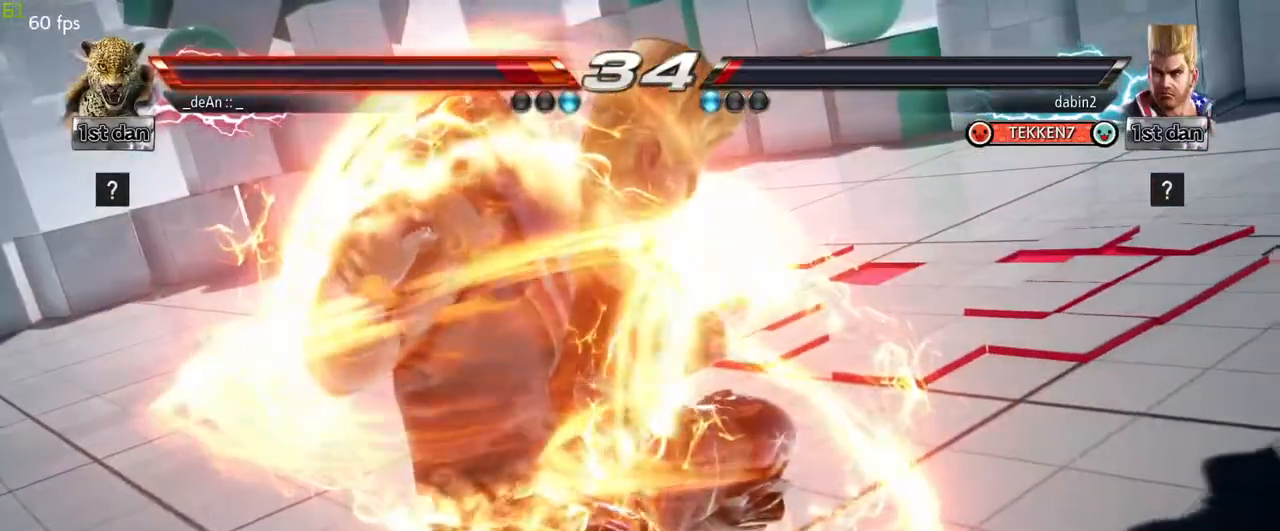
{"buttons": [], "left_stick": "center", "events": []}
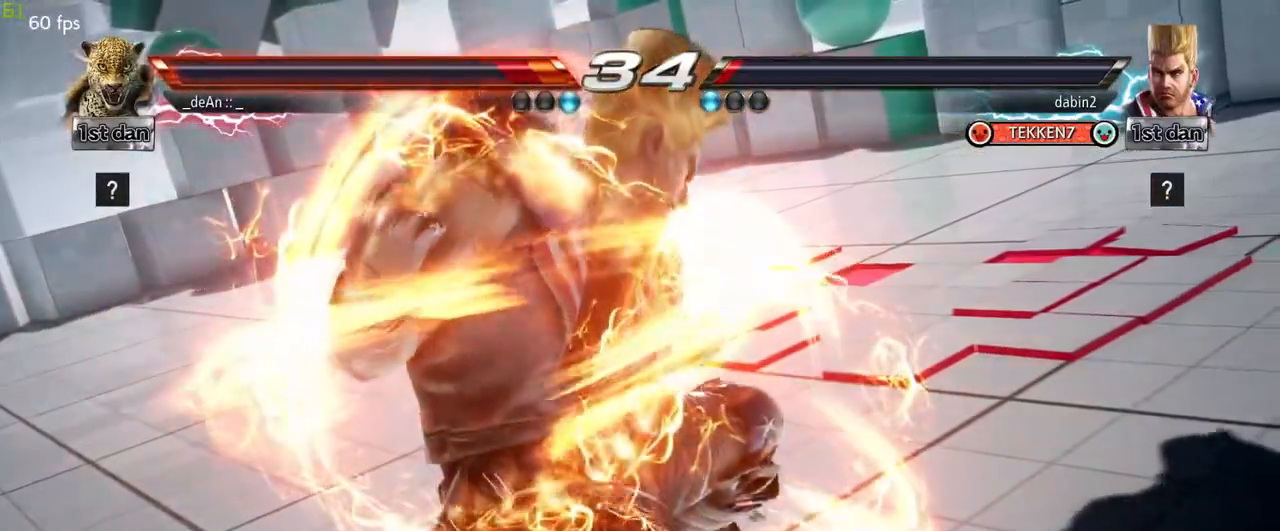
{"buttons": [], "left_stick": "center", "events": []}
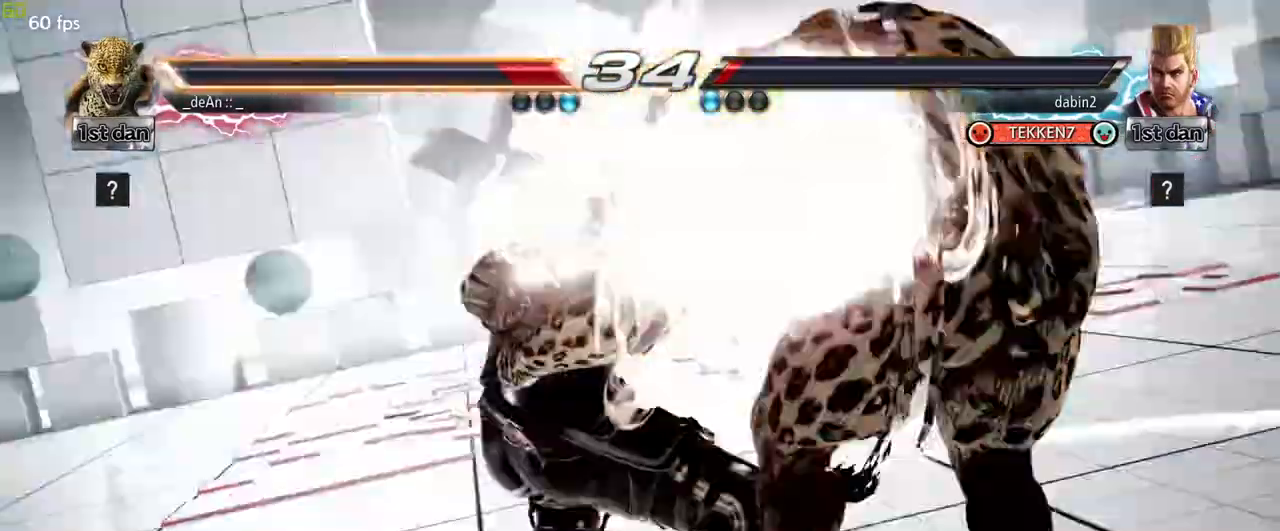
{"buttons": [], "left_stick": "center", "events": []}
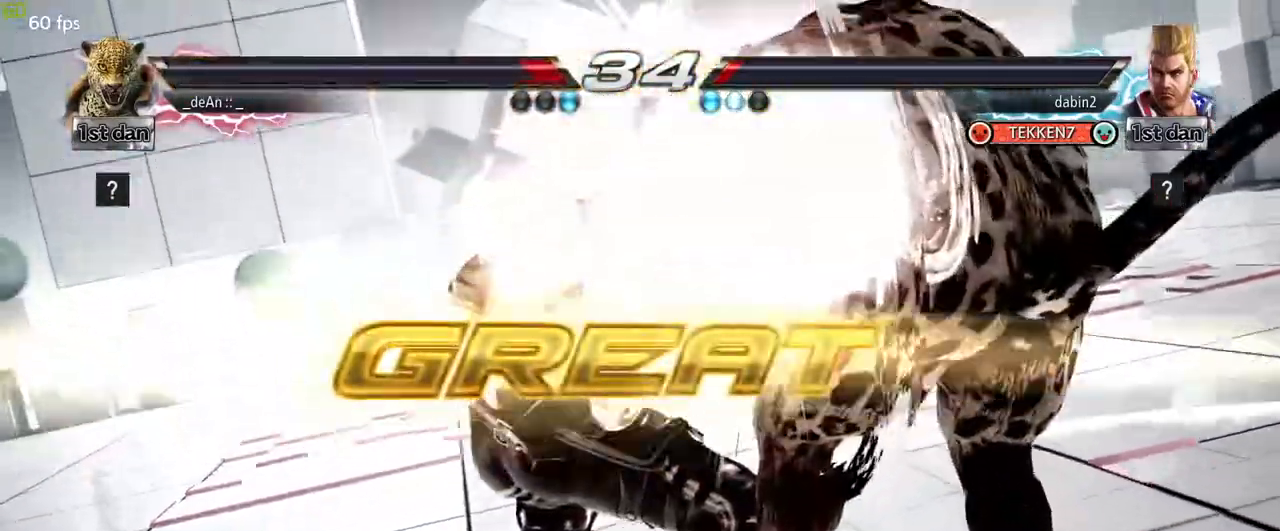
{"buttons": [], "left_stick": "center", "events": []}
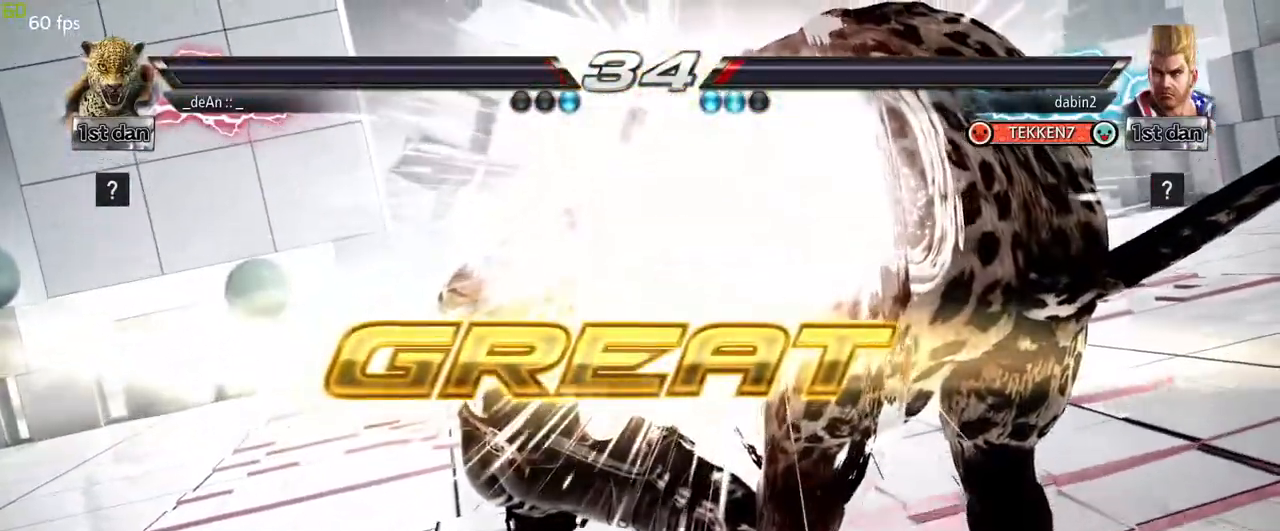
{"buttons": [], "left_stick": "center", "events": []}
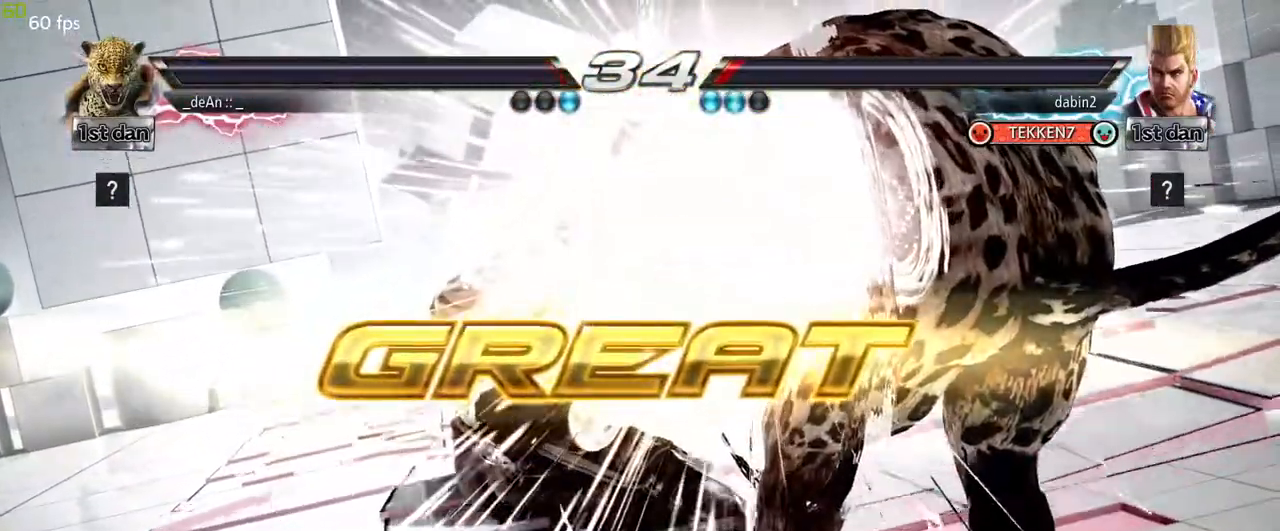
{"buttons": [], "left_stick": "center", "events": []}
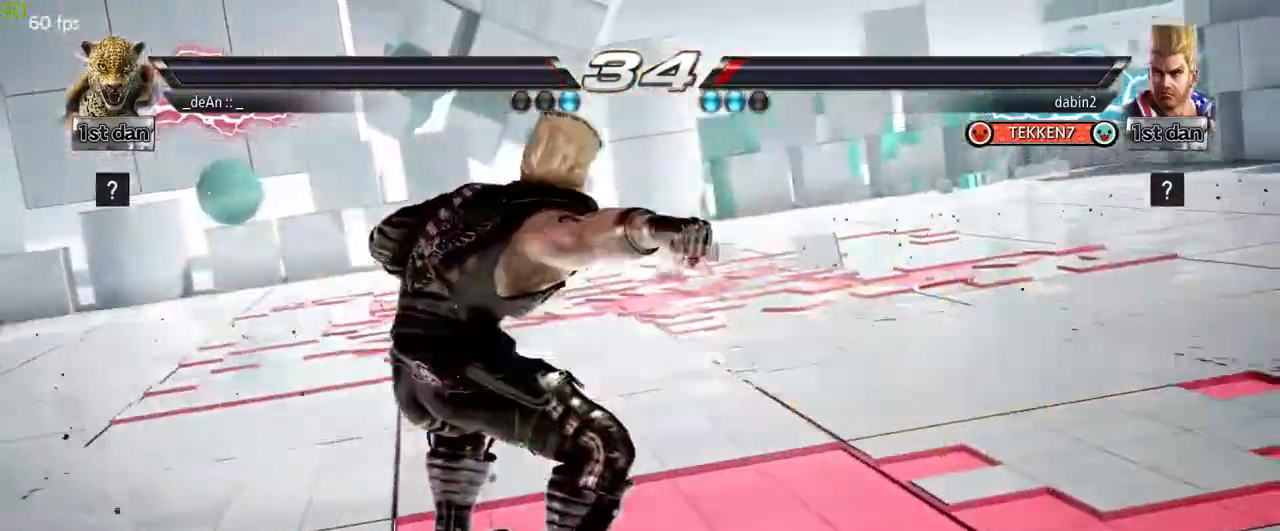
{"buttons": [], "left_stick": "center", "events": []}
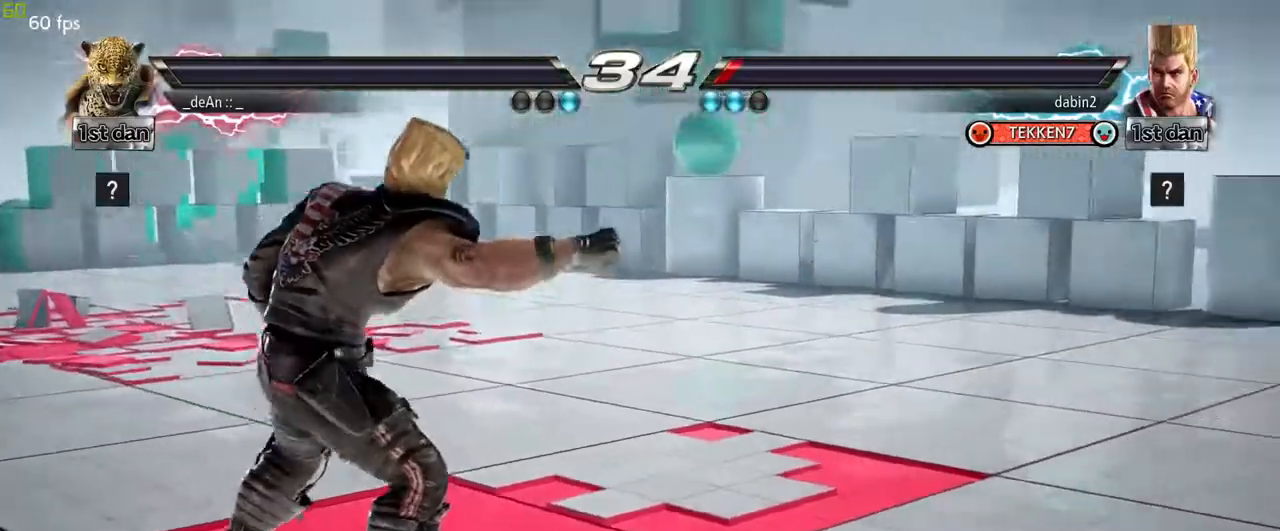
{"buttons": [], "left_stick": "right", "events": [[417, "left_stick", "right"]]}
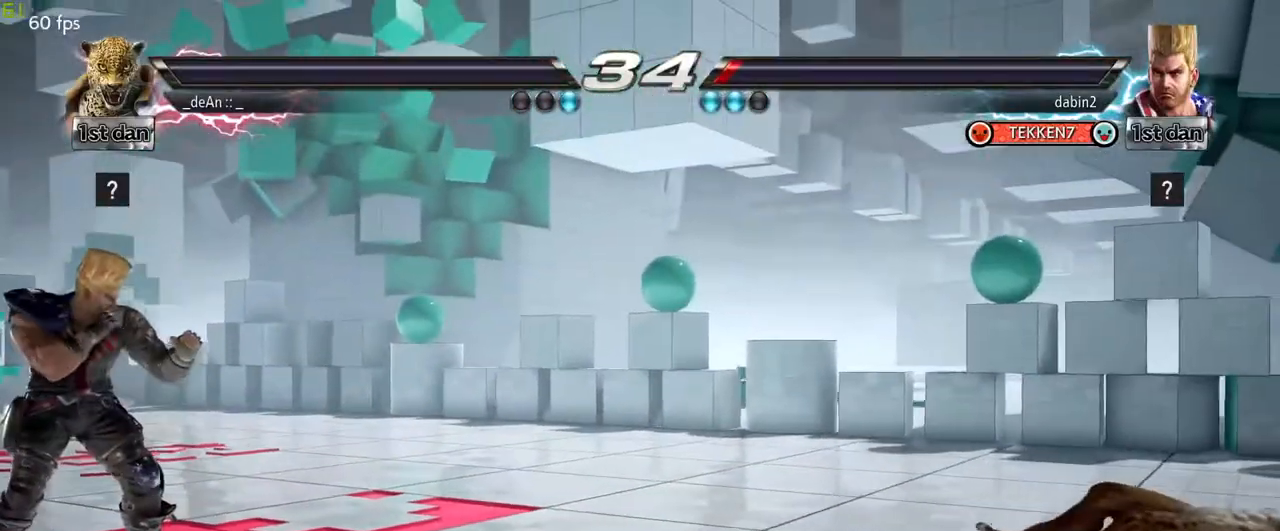
{"buttons": [], "left_stick": "center"}
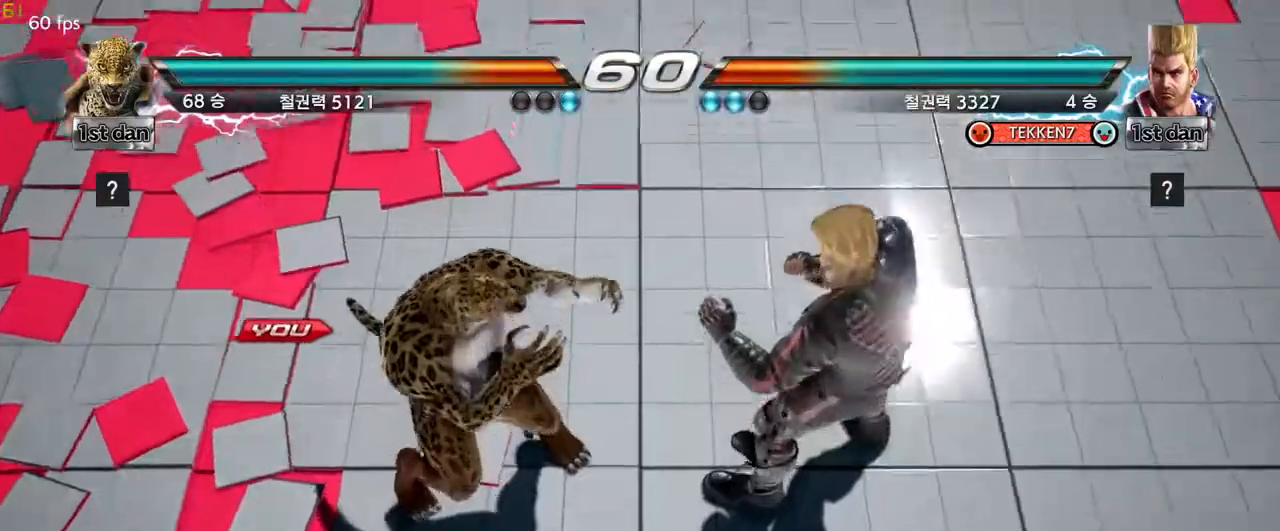
{"buttons": [], "left_stick": "center", "events": []}
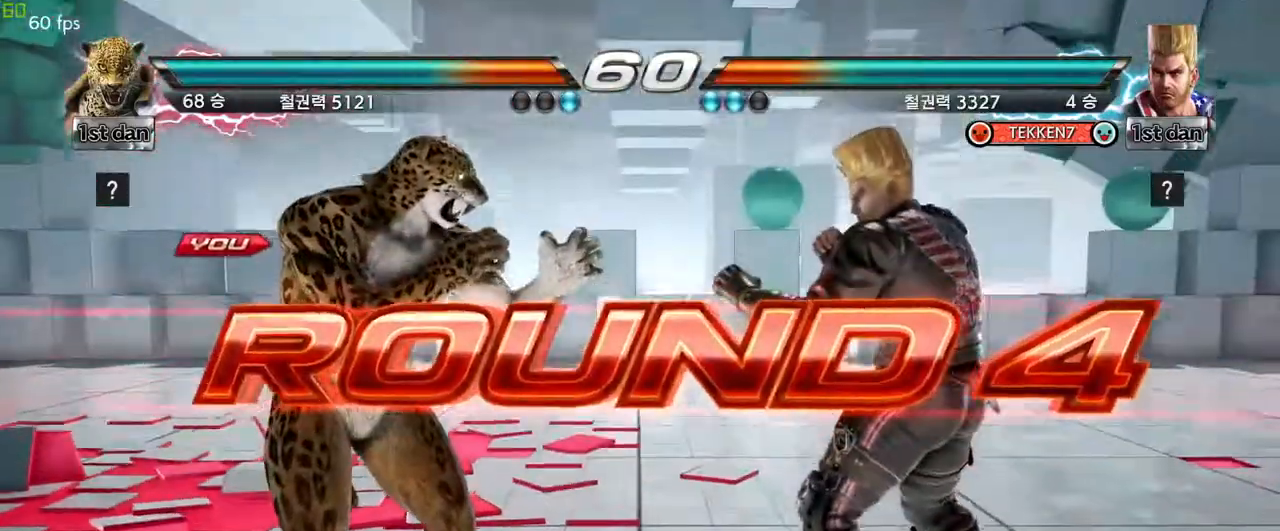
{"buttons": [], "left_stick": "center", "events": [[117, "CIRCLE", "down"], [183, "CIRCLE", "up"]]}
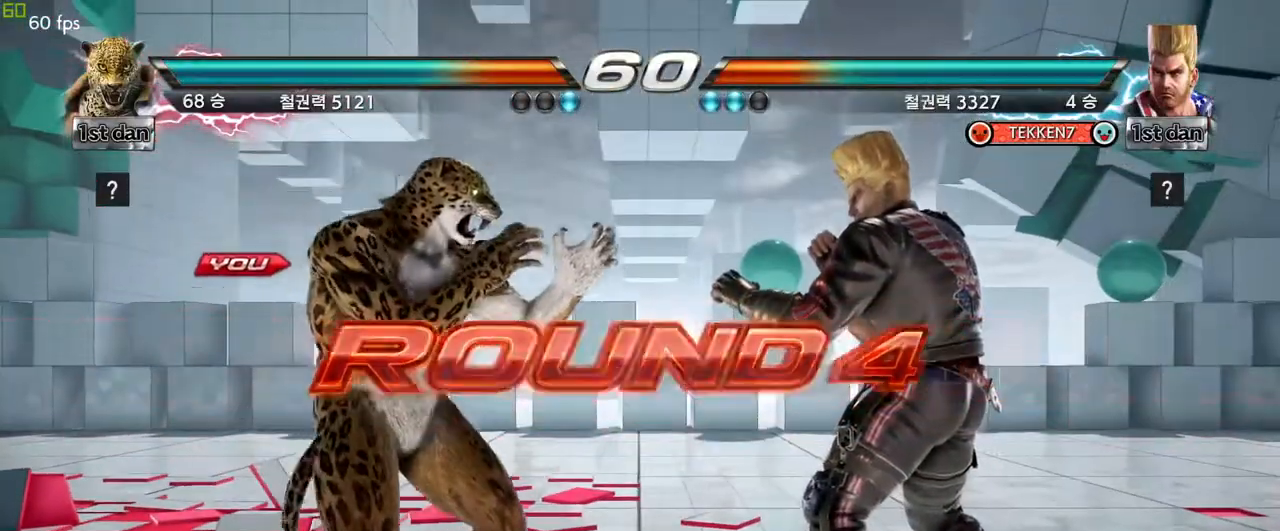
{"buttons": [], "left_stick": "center", "events": []}
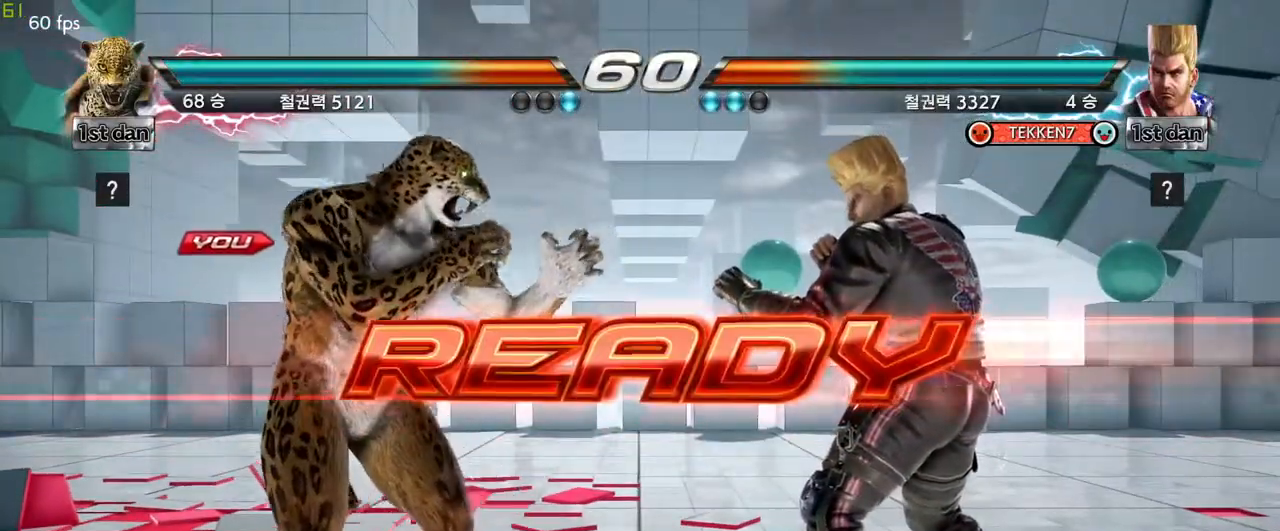
{"buttons": [], "left_stick": "center", "events": []}
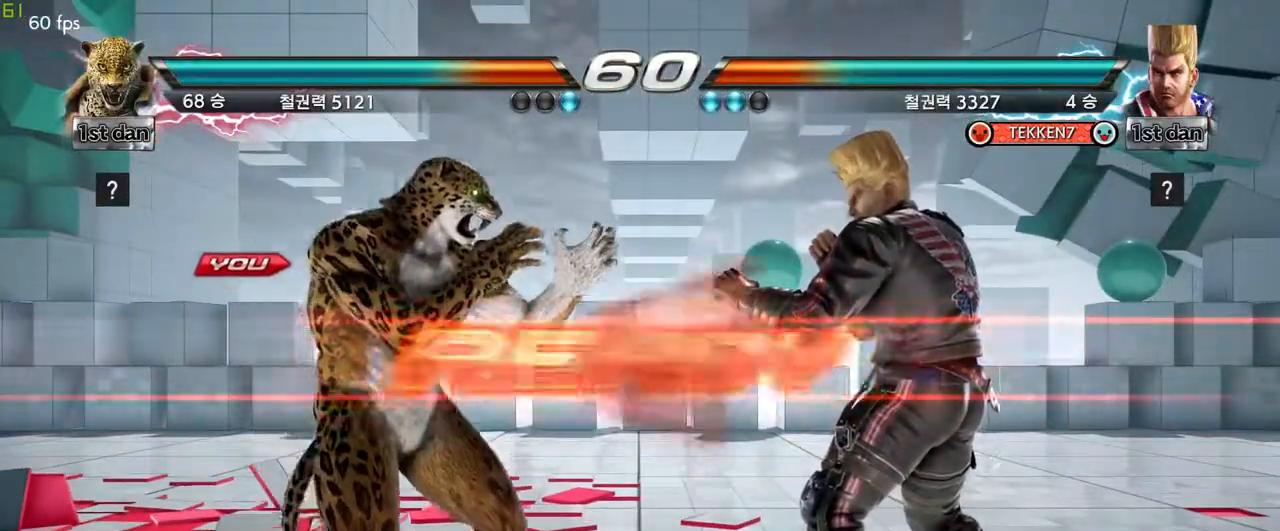
{"buttons": [], "left_stick": "left", "events": [[317, "left_stick", "left"]]}
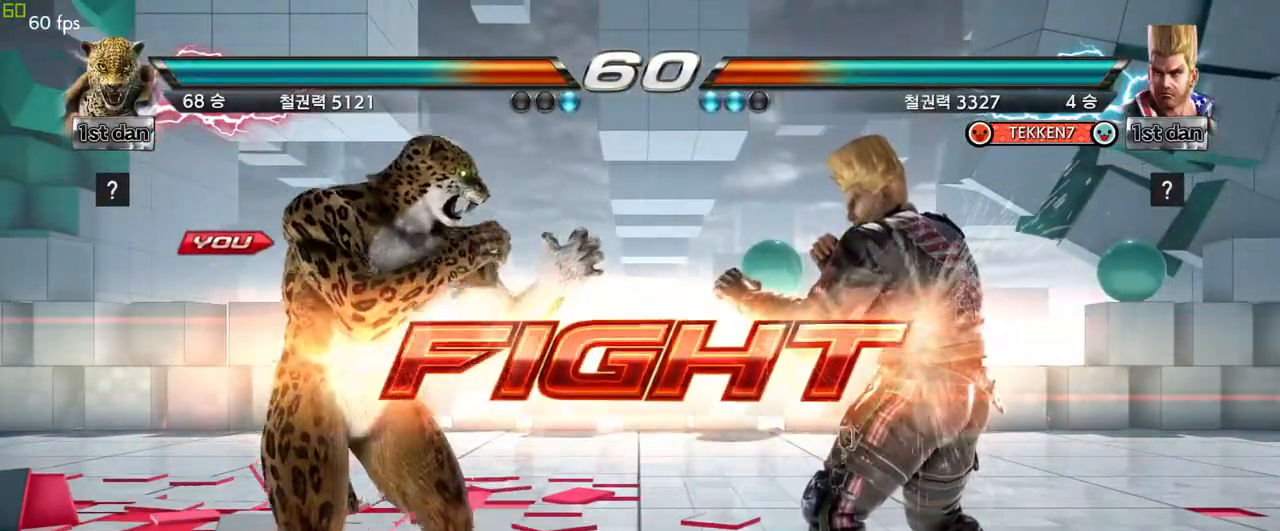
{"buttons": [], "left_stick": "left", "events": []}
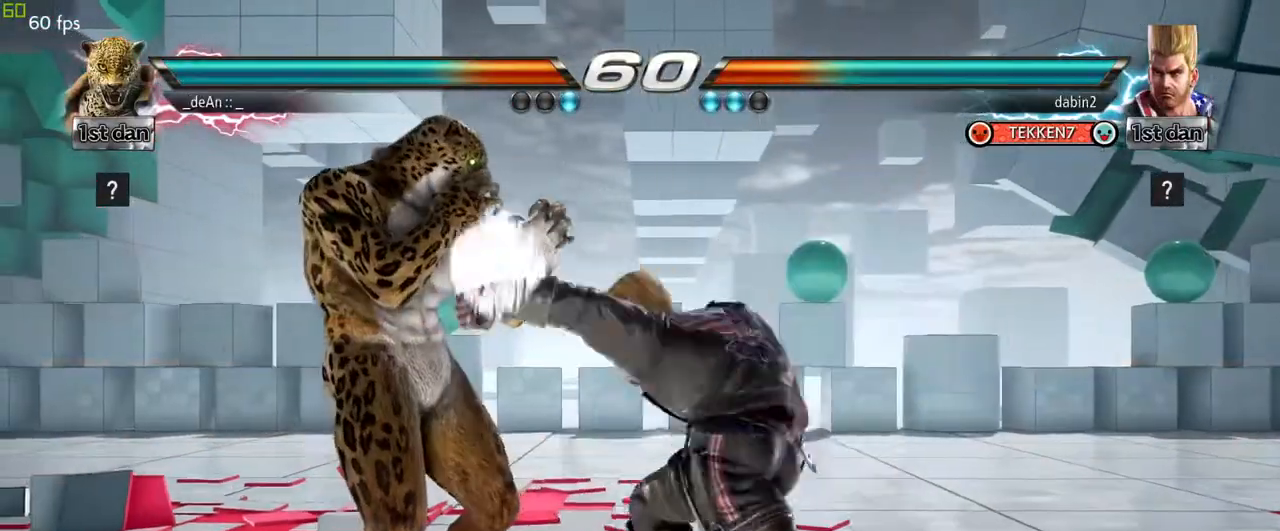
{"buttons": [], "left_stick": "center"}
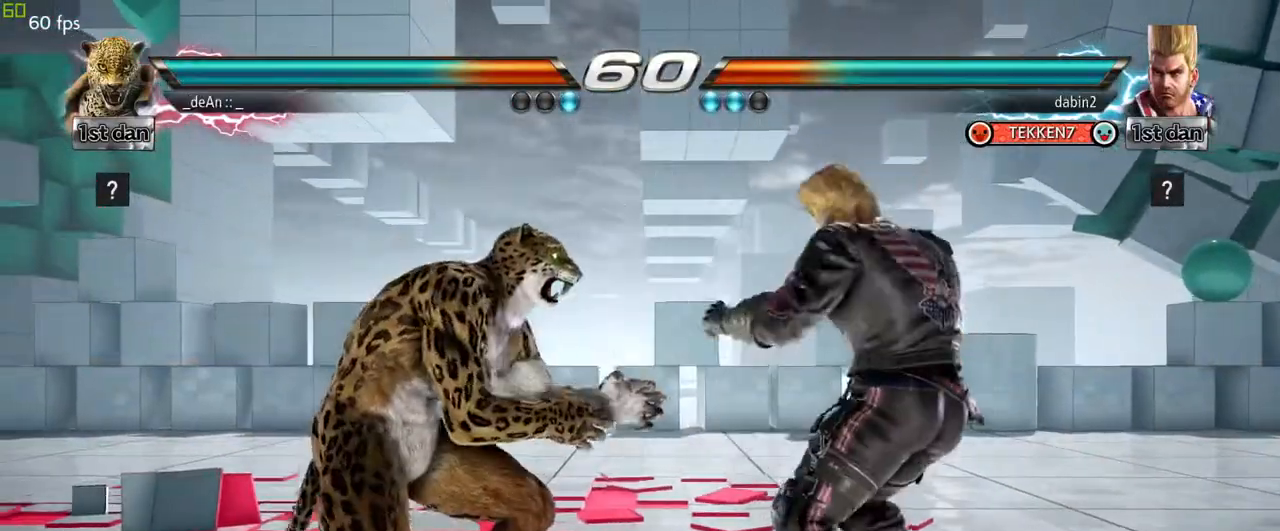
{"buttons": [], "left_stick": "center", "events": []}
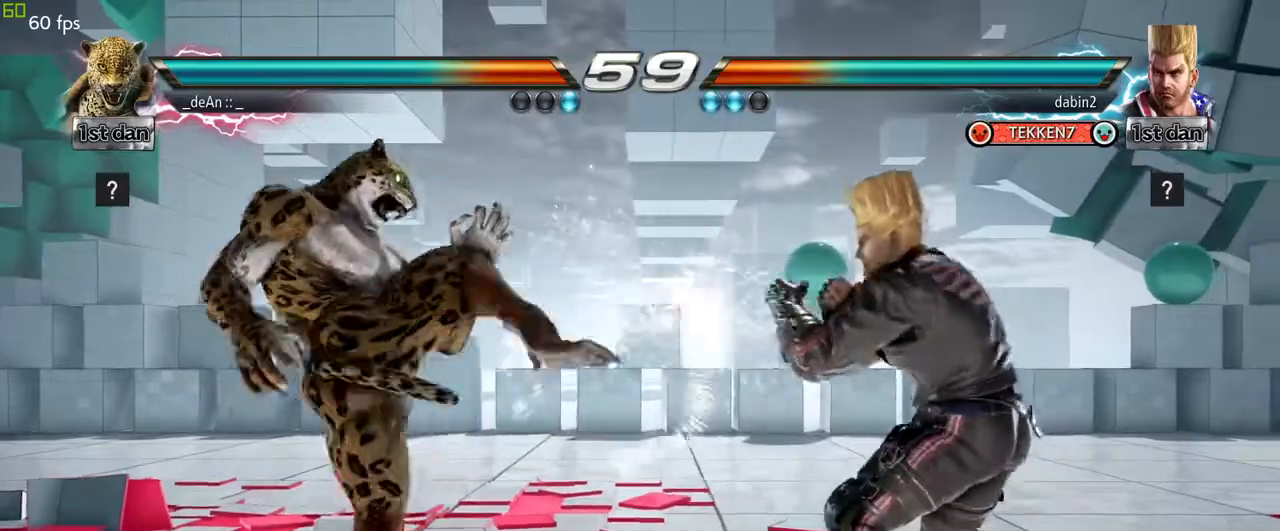
{"buttons": [], "left_stick": "left", "events": [[50, "left_stick", "left"], [83, "SQUARE", "down"], [317, "SQUARE", "up"]]}
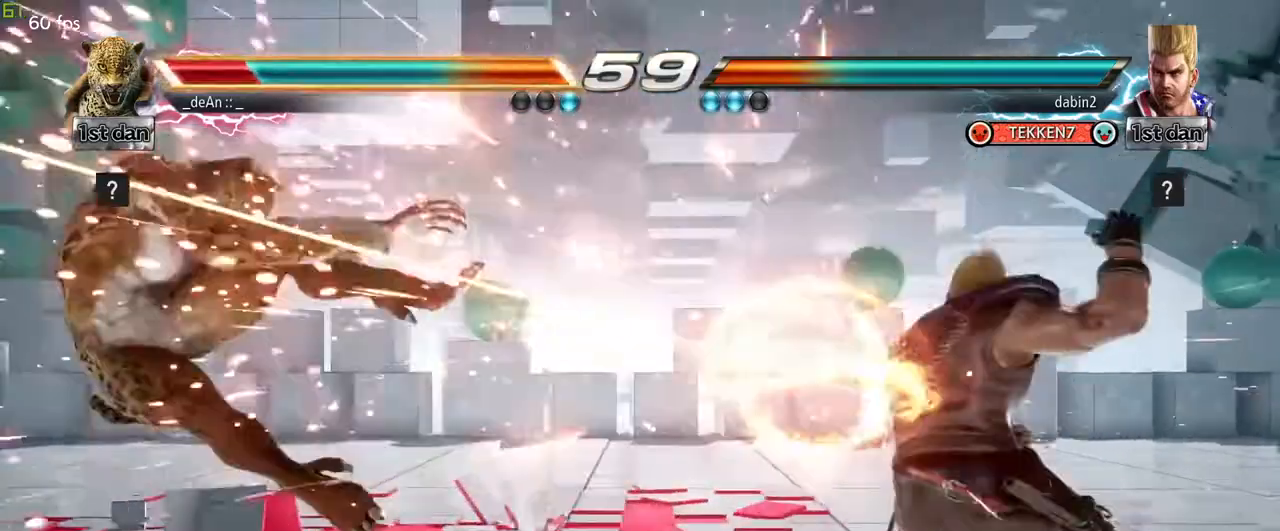
{"buttons": [], "left_stick": "center", "events": [[300, "left_stick", "center"]]}
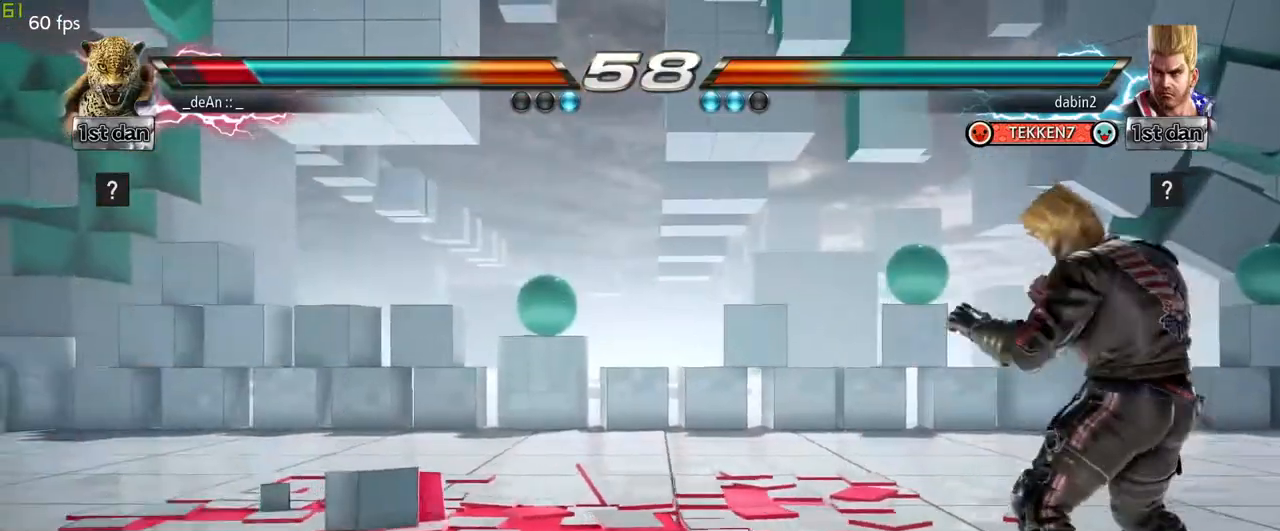
{"buttons": [], "left_stick": "center", "events": []}
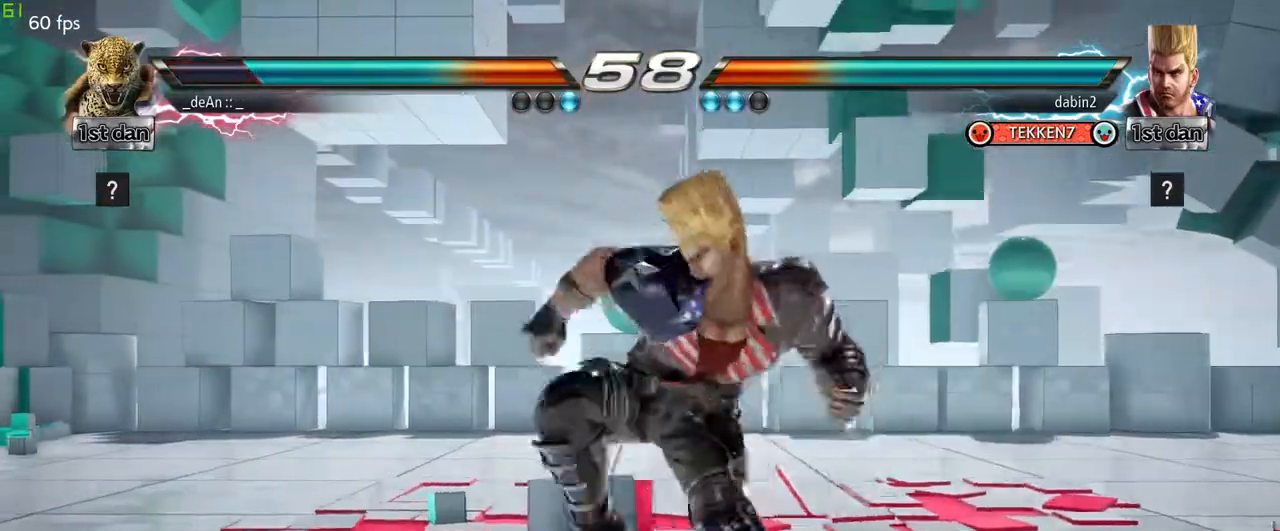
{"buttons": [], "left_stick": "up", "events": [[367, "left_stick", "up"]]}
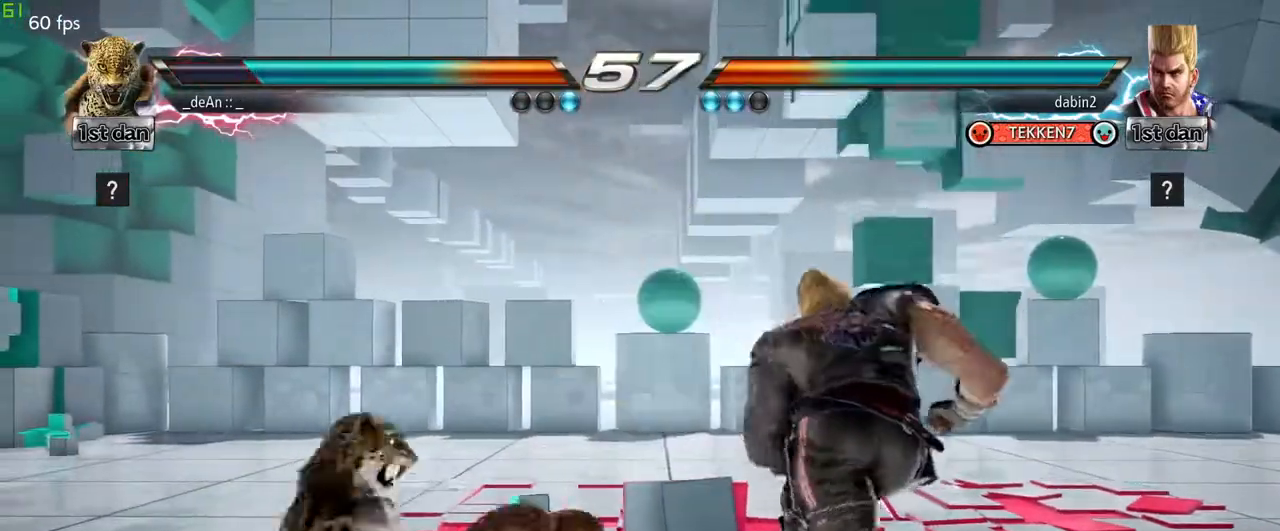
{"buttons": [], "left_stick": "center", "events": [[17, "left_stick", "center"], [167, "CIRCLE", "down"], [283, "CIRCLE", "up"]]}
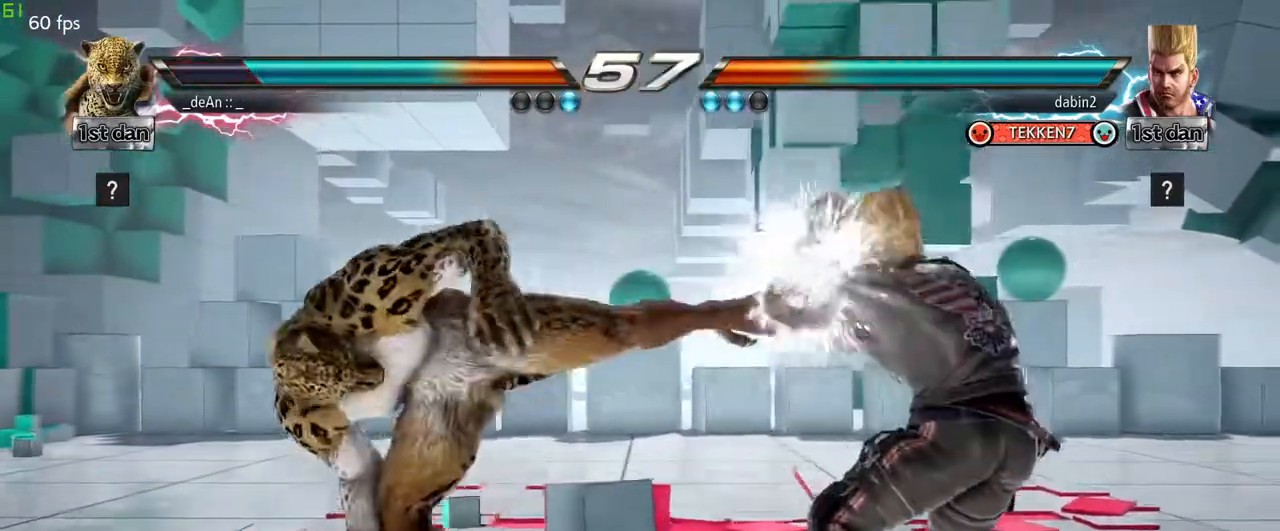
{"buttons": [], "left_stick": "left", "events": [[33, "left_stick", "left"]]}
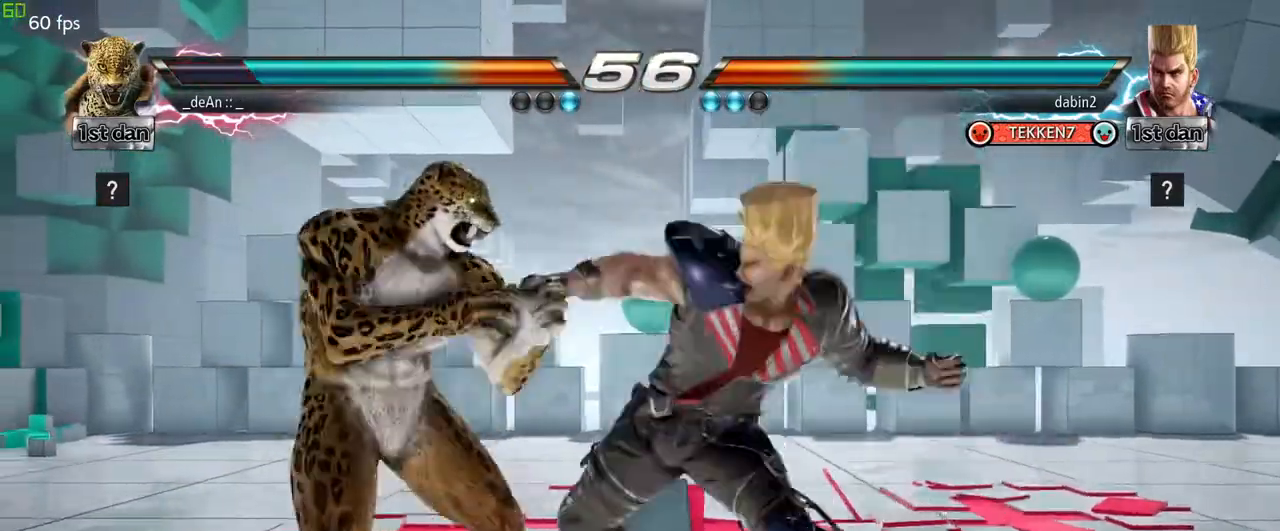
{"buttons": [], "left_stick": "center", "events": [[200, "left_stick", "center"]]}
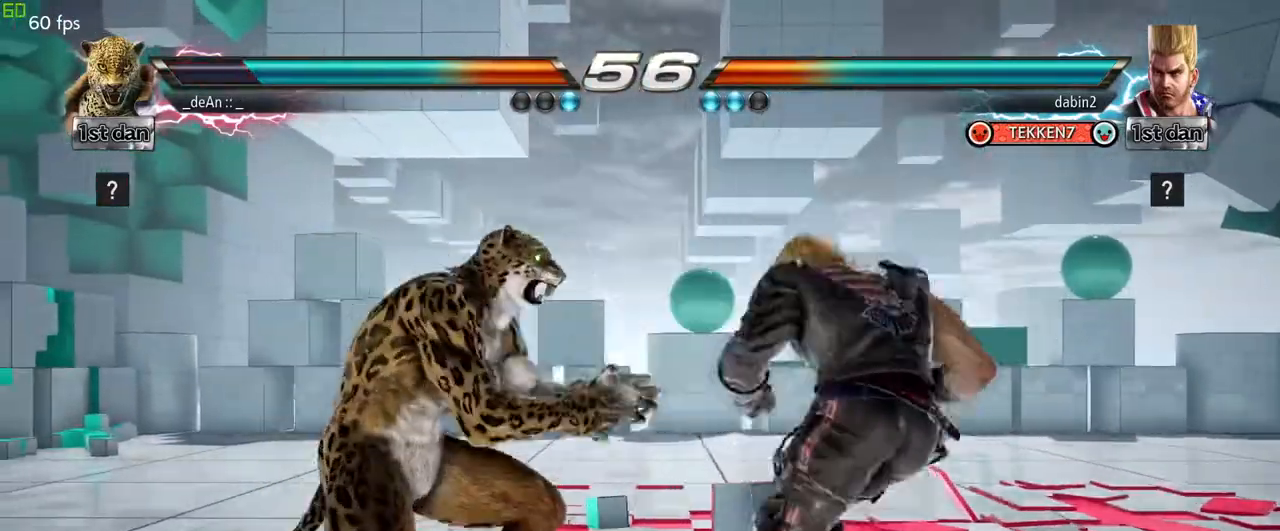
{"buttons": [], "left_stick": "left", "events": [[100, "left_stick", "left"]]}
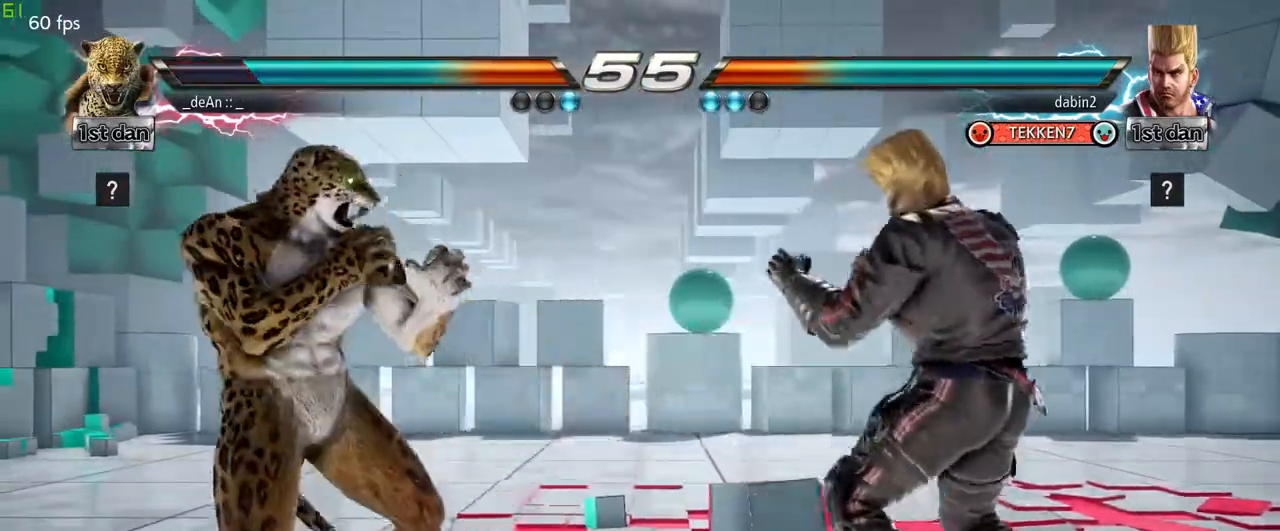
{"buttons": [], "left_stick": "center", "events": [[400, "left_stick", "center"]]}
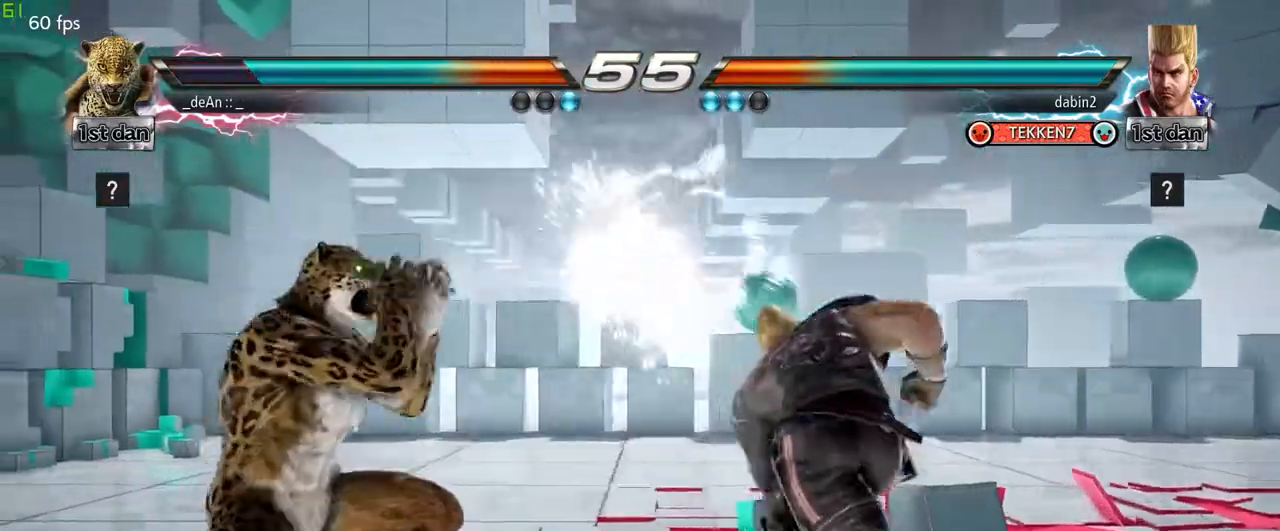
{"buttons": [], "left_stick": "center", "events": [[233, "SQUARE", "down"], [317, "TRIANGLE", "down"], [433, "SQUARE", "up"], [450, "TRIANGLE", "up"]]}
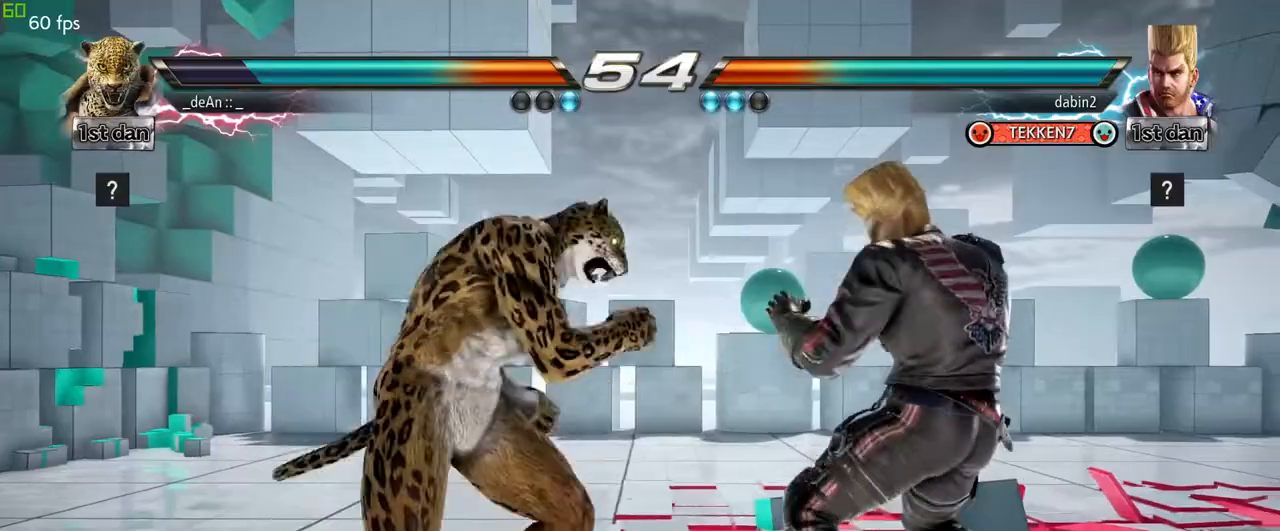
{"buttons": [], "left_stick": "left", "events": [[17, "TRIANGLE", "down"], [267, "TRIANGLE", "up"], [333, "TRIANGLE", "down"], [417, "TRIANGLE", "up"], [433, "left_stick", "left"]]}
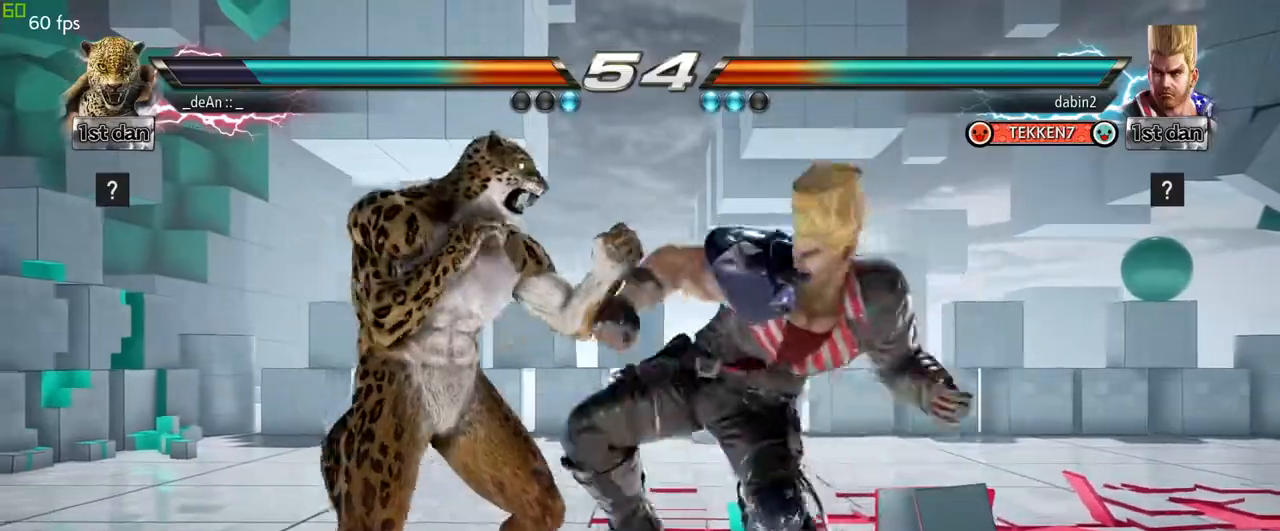
{"buttons": [], "left_stick": "left", "events": []}